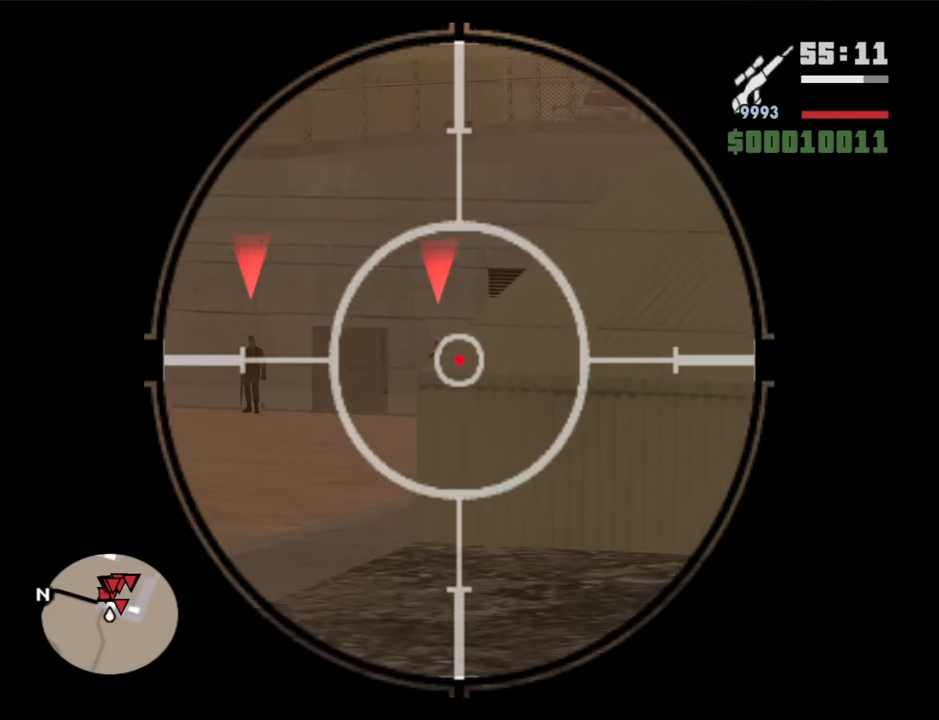
Gameplay with keyboard and mouse; each line is a JSON object with the keys and mouse buttons held at the frame after it. "events" lists presses ("down") and releases ("up") of "1", "2", "3", "4", "5", "6", "8", "a", "alt", "b", "c", "ctrl", "d", "down", "e", "escape", "f", "f1", "f2", "f3", "g", "h", "left", "n", "num2", "q", "r", "right", "s", "shift", "space", "t", "tab", "up", "v", "w", "x", "y", "z", "mouse_left", "mouse_middle", "mouse_right", "mouse_wheel_up" and "mouse_wheel_down" between this image and that frame as [ms after this image, input, new state], when the widget could be followed in between. "mouse_left", "mouse_middle", "mouse_right", "mouse_wheel_up", "mouse_wheel_down" = the "left", "middle", "right", "wheel_up", "wheel_down" buttons of the "mouse" list. No other keys are recorded. Mouse movement is not recorded.
{"keys": [], "mouse": ["right"], "events": []}
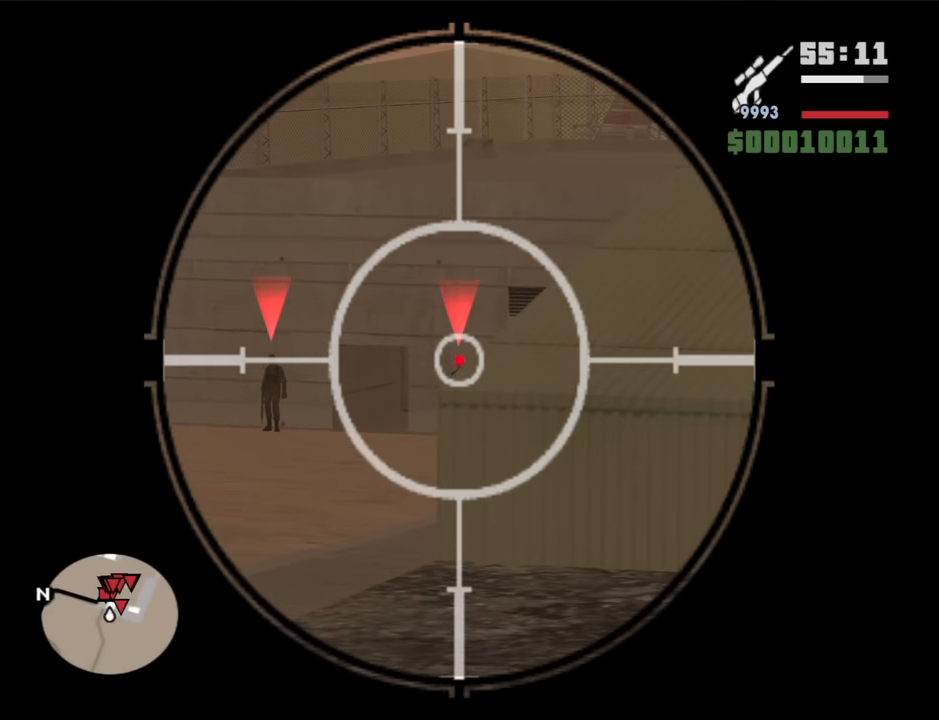
{"keys": [], "mouse": ["right"], "events": [[134, "mouse_left", "down"], [234, "mouse_left", "up"]]}
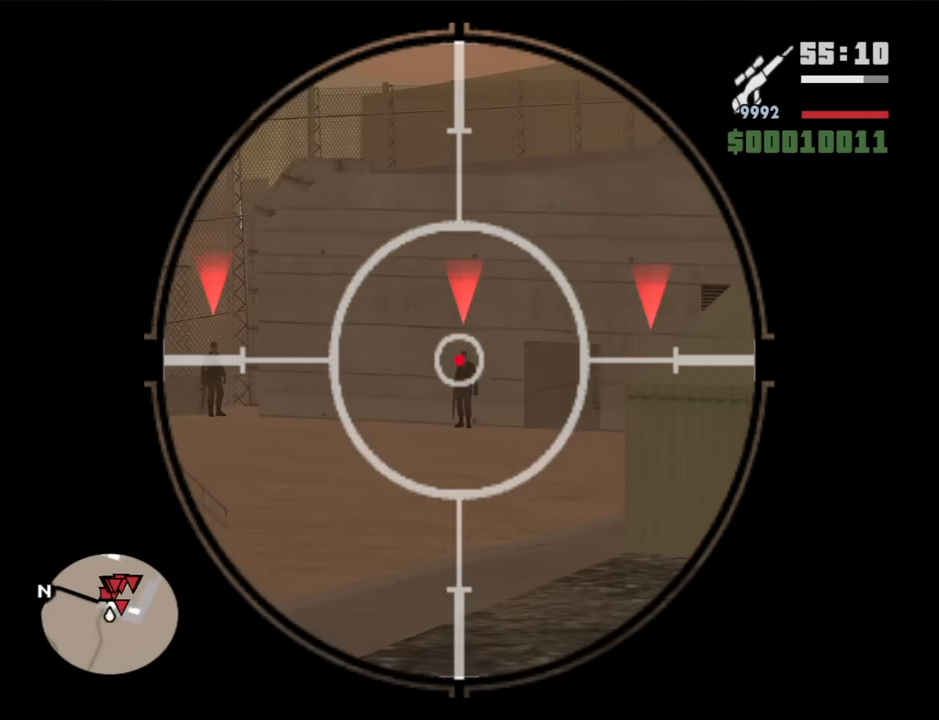
{"keys": [], "mouse": ["right"], "events": []}
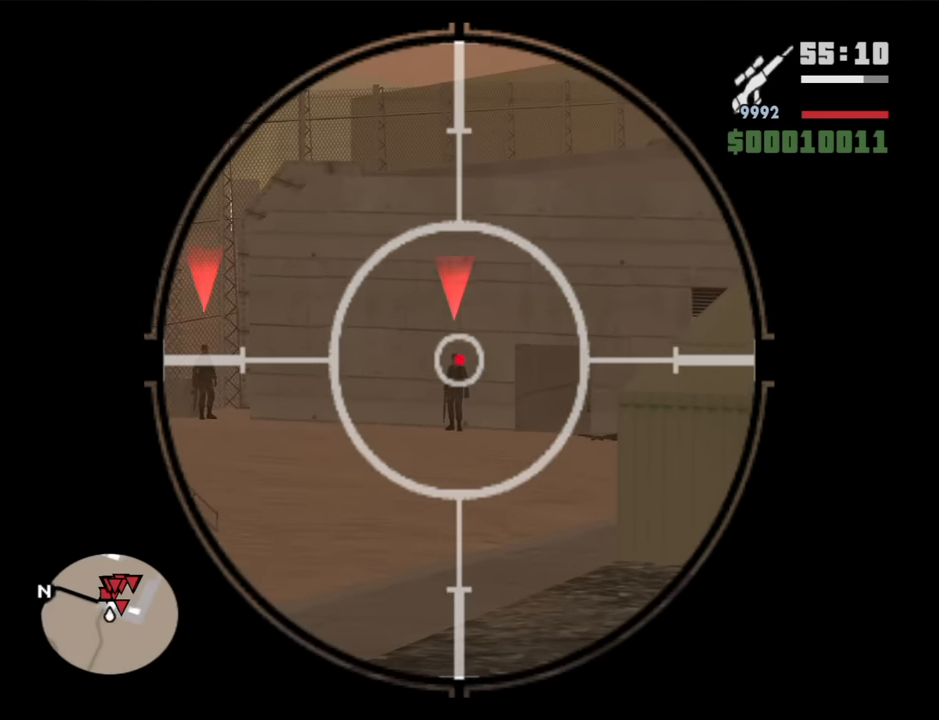
{"keys": [], "mouse": ["left", "right"], "events": [[317, "mouse_left", "down"]]}
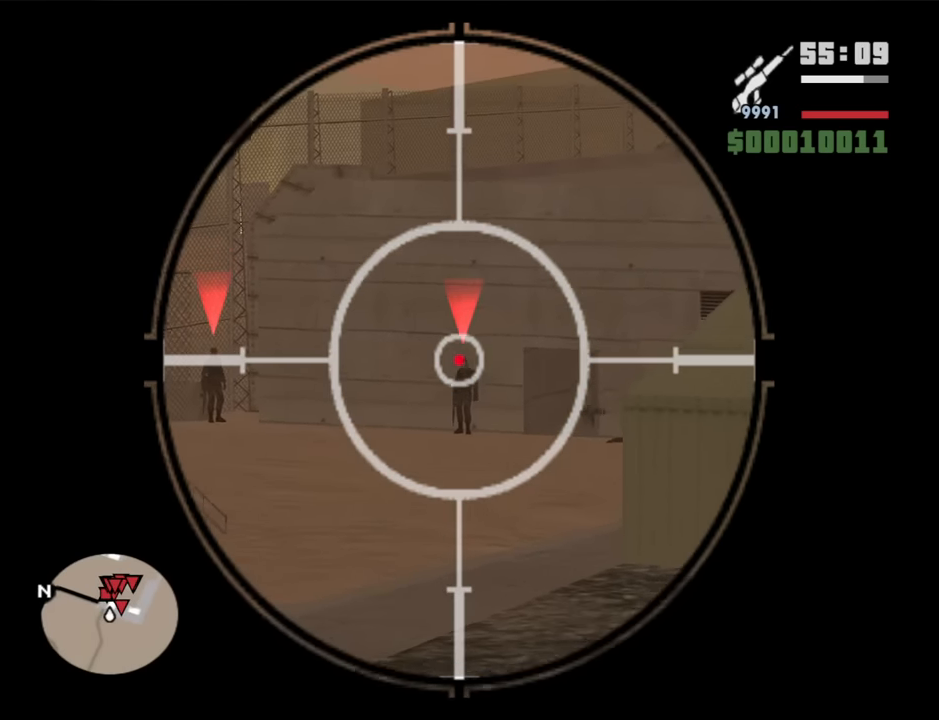
{"keys": [], "mouse": ["right"], "events": [[50, "mouse_left", "up"]]}
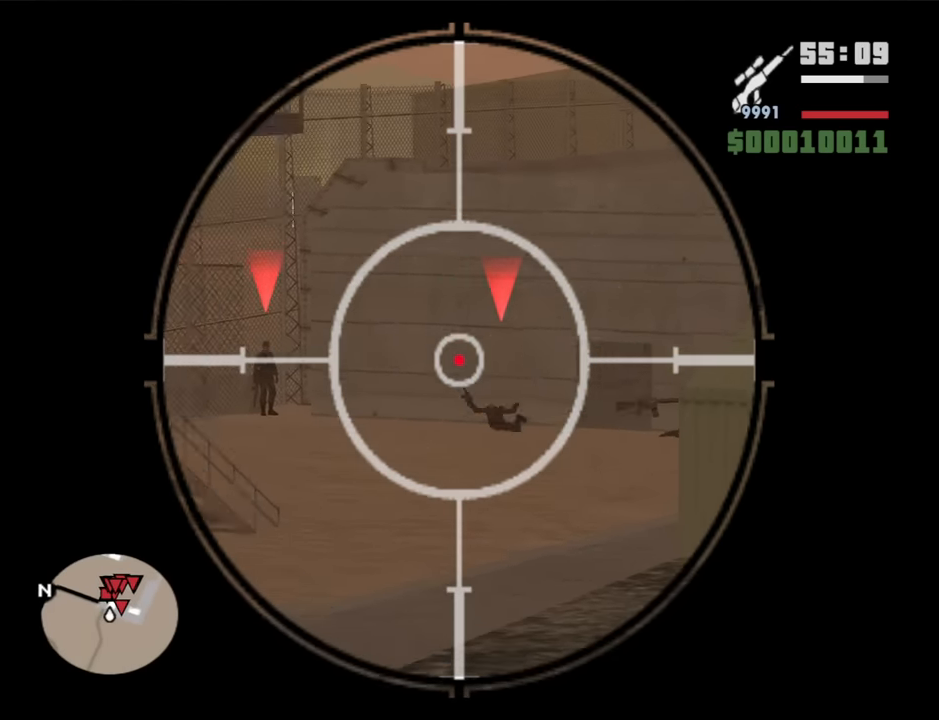
{"keys": [], "mouse": ["right"], "events": []}
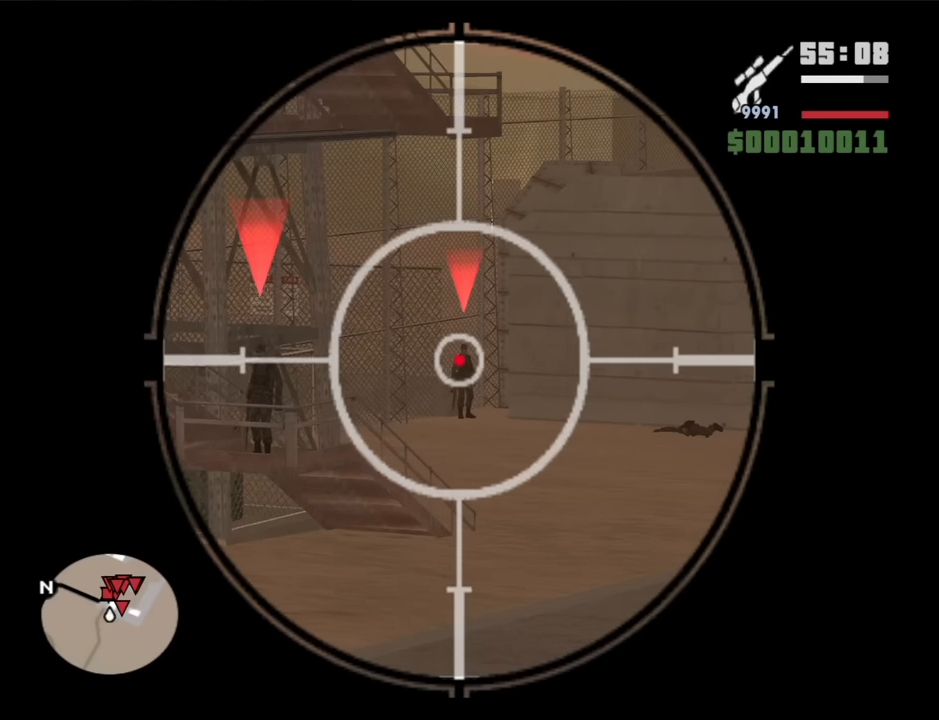
{"keys": [], "mouse": ["left", "right"], "events": [[450, "mouse_left", "down"]]}
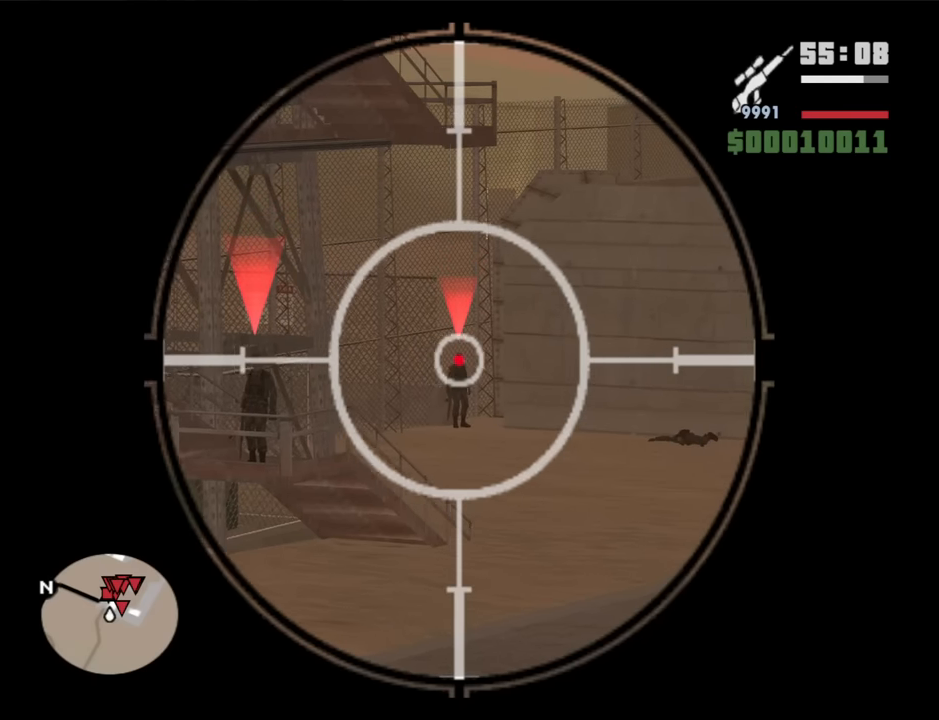
{"keys": [], "mouse": ["right"], "events": [[50, "mouse_left", "up"]]}
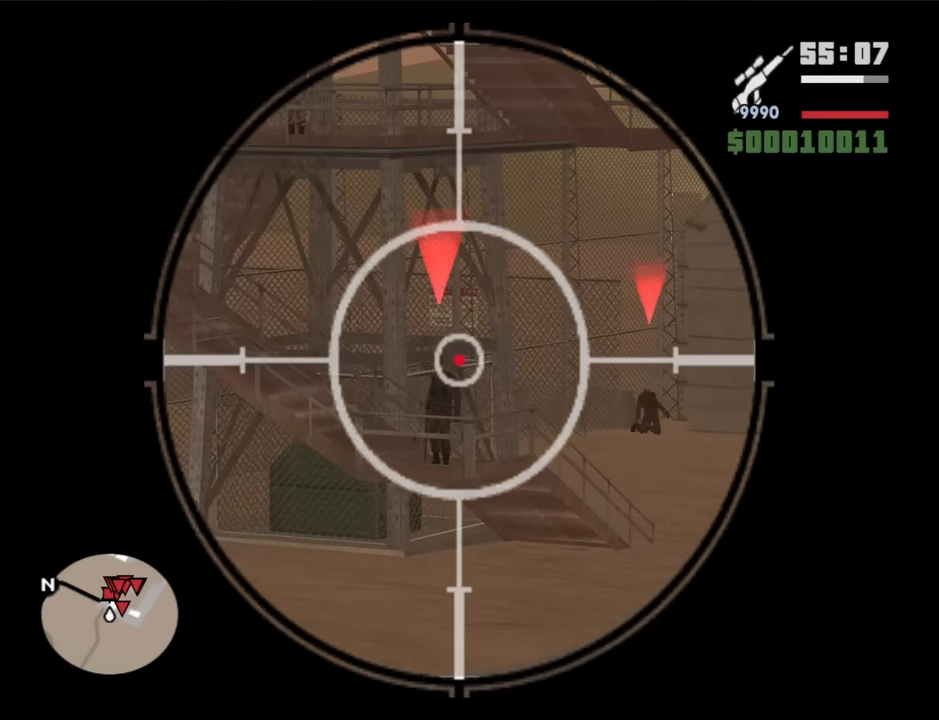
{"keys": [], "mouse": ["right"], "events": []}
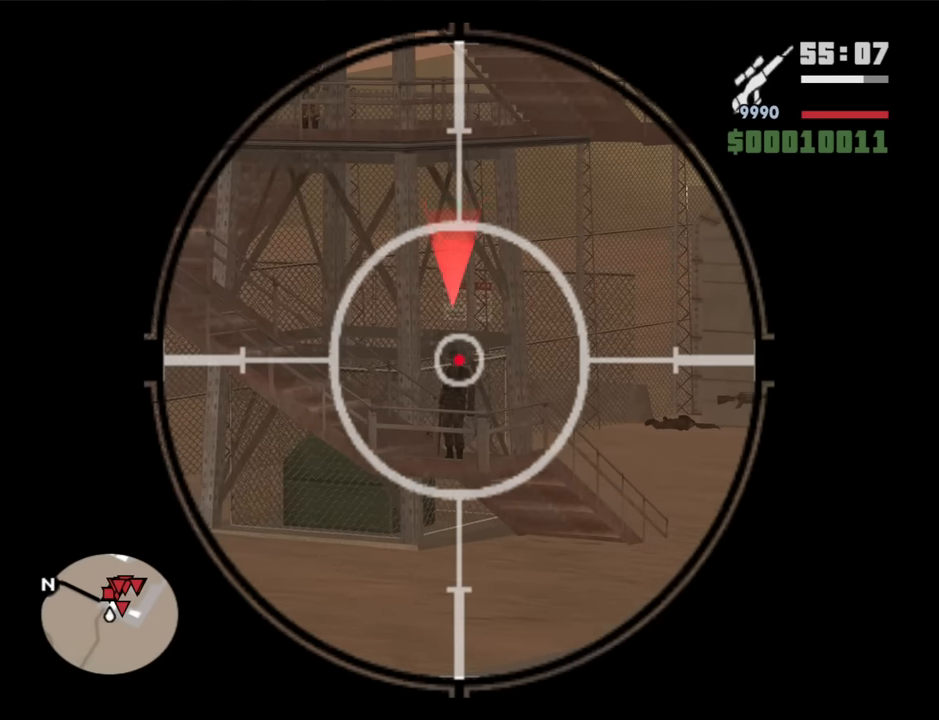
{"keys": [], "mouse": ["right"], "events": [[133, "mouse_left", "down"], [366, "mouse_left", "up"]]}
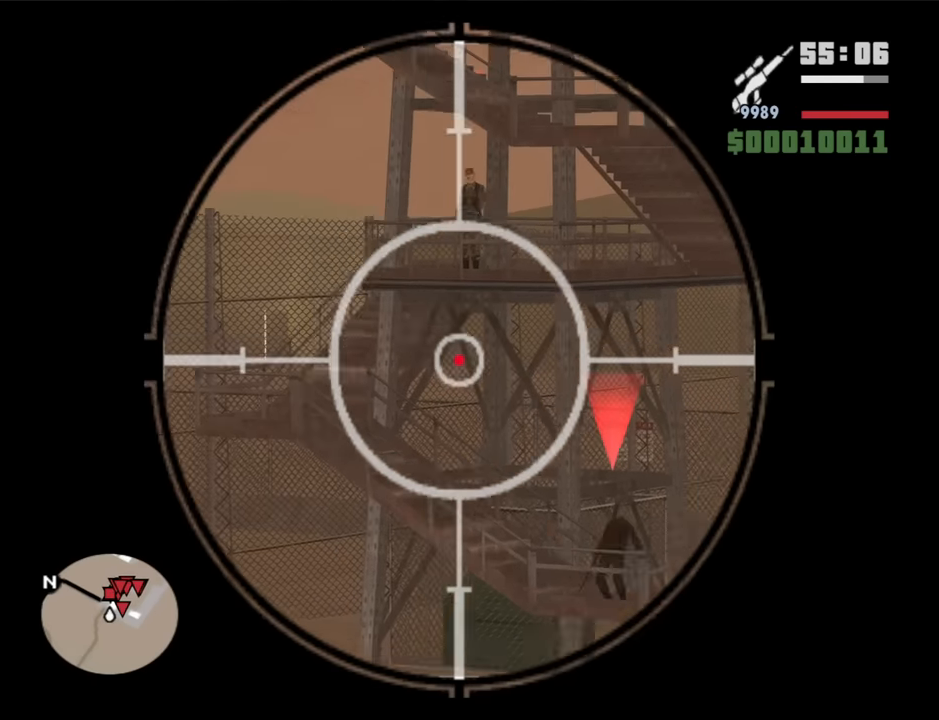
{"keys": [], "mouse": ["right"], "events": []}
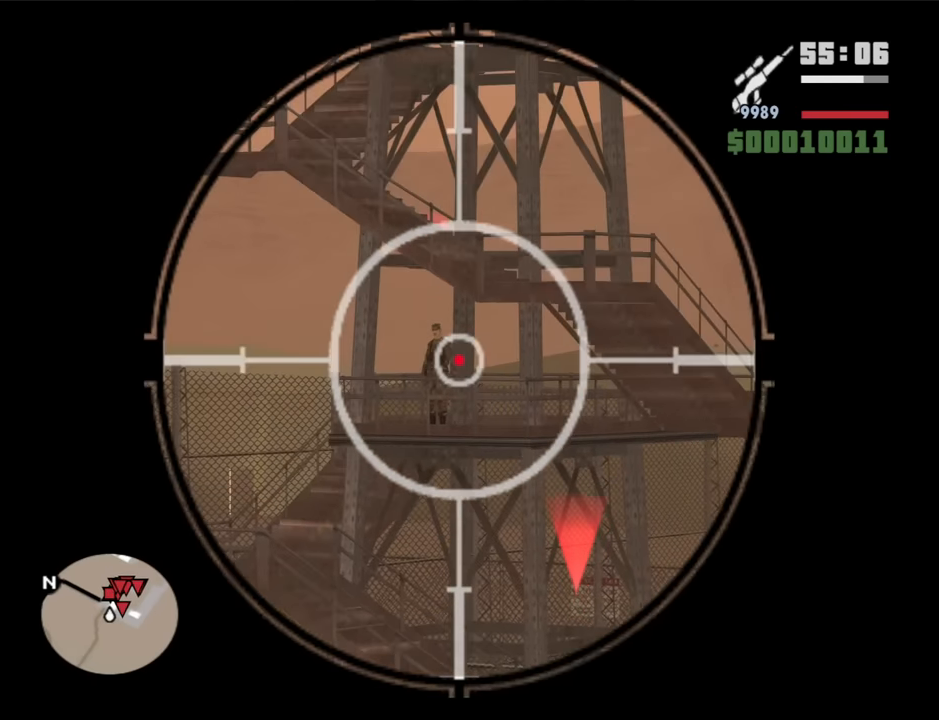
{"keys": [], "mouse": ["right"], "events": []}
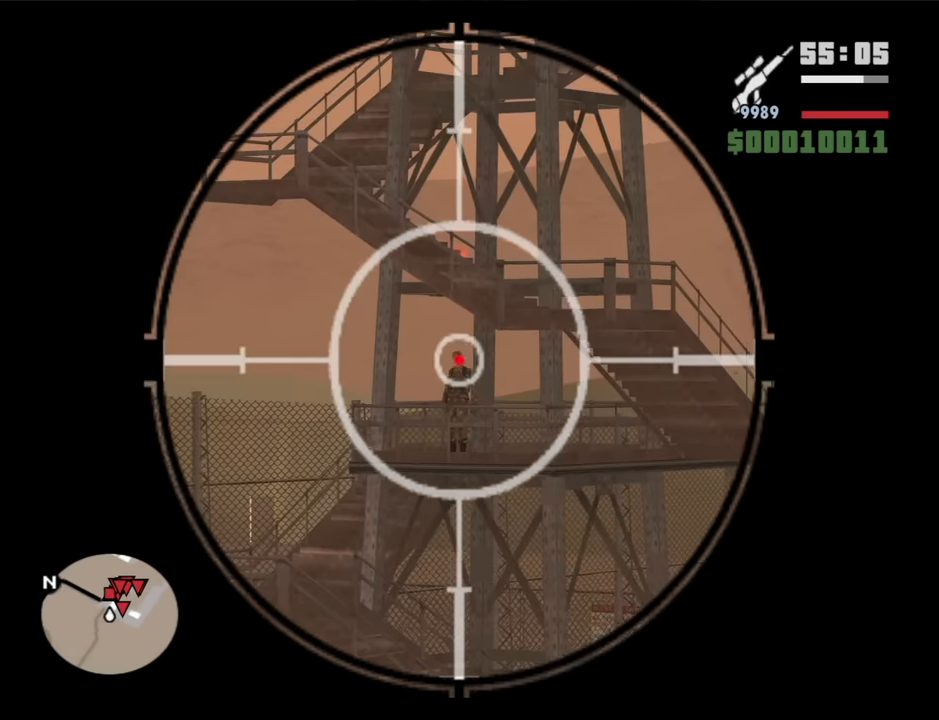
{"keys": [], "mouse": ["right"], "events": [[33, "mouse_left", "down"], [133, "mouse_left", "up"]]}
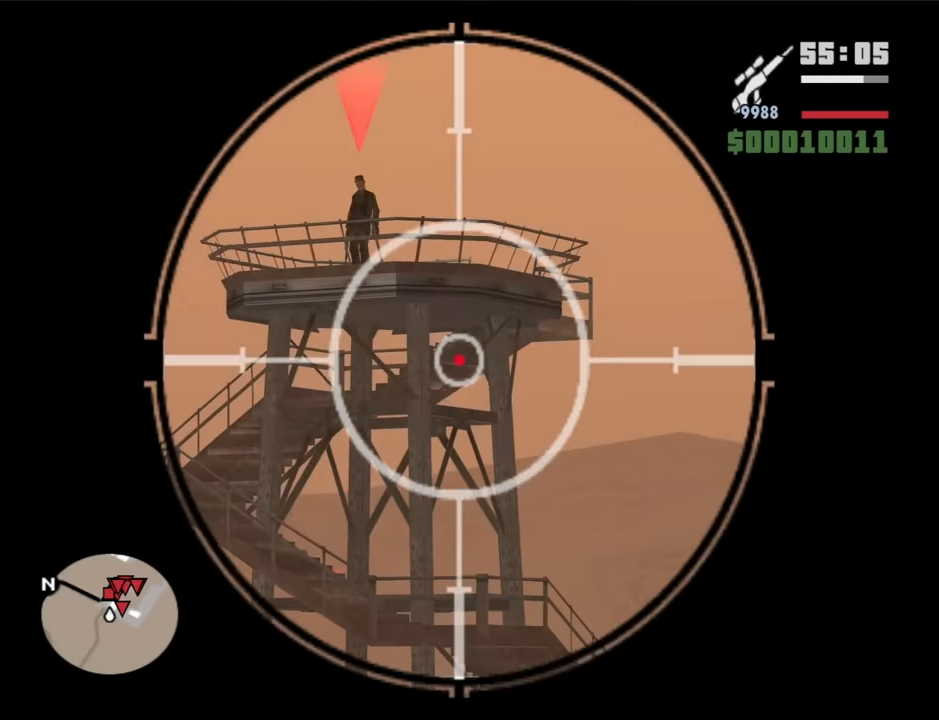
{"keys": [], "mouse": ["right"], "events": []}
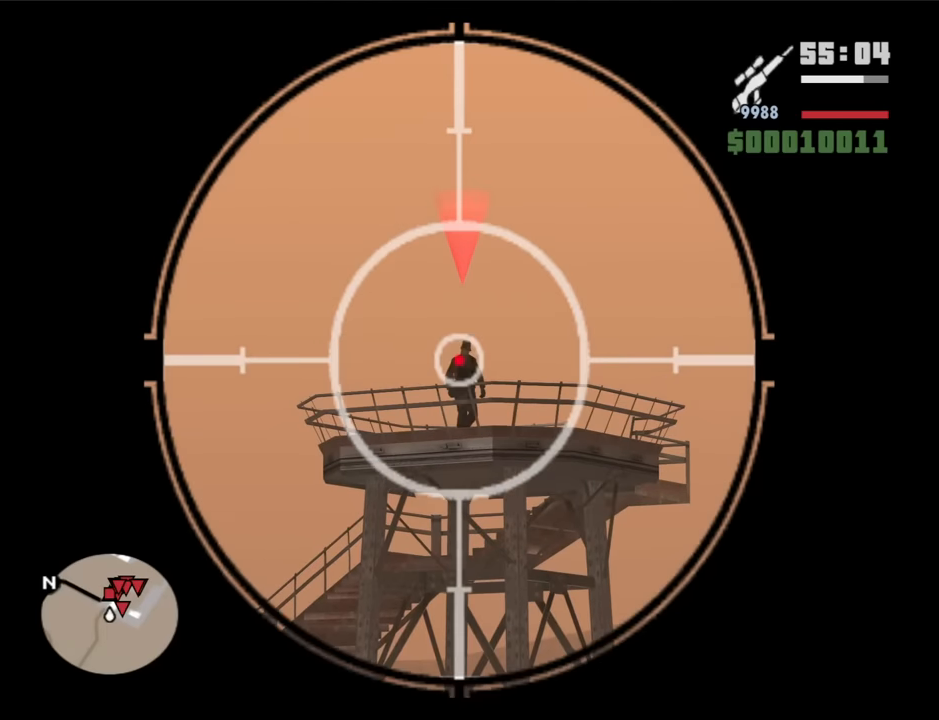
{"keys": [], "mouse": ["left", "right"], "events": [[433, "mouse_left", "down"]]}
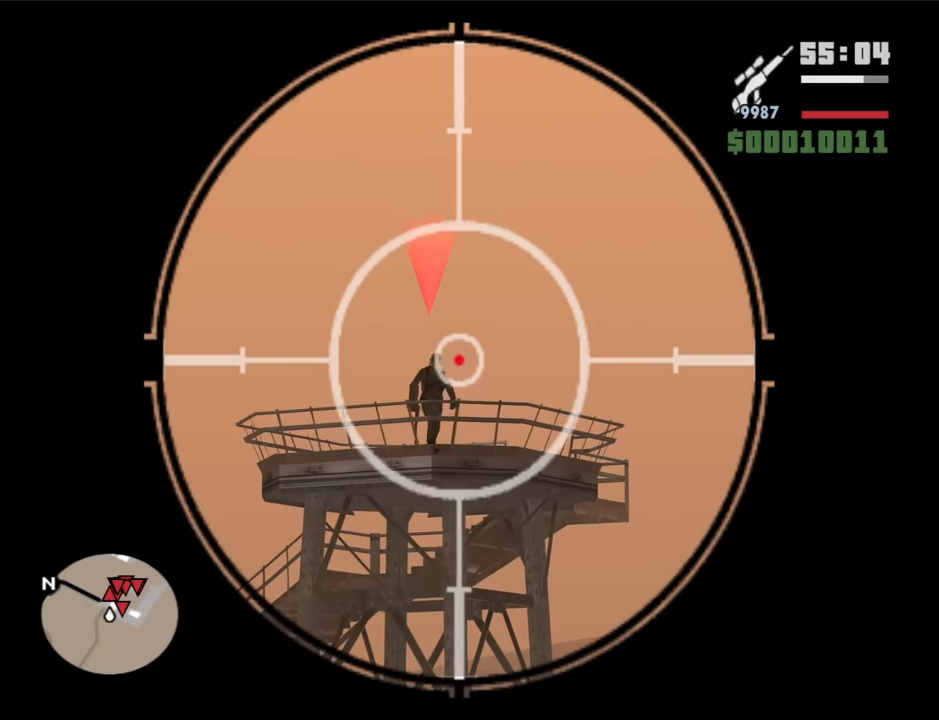
{"keys": [], "mouse": ["right"], "events": [[83, "mouse_left", "up"]]}
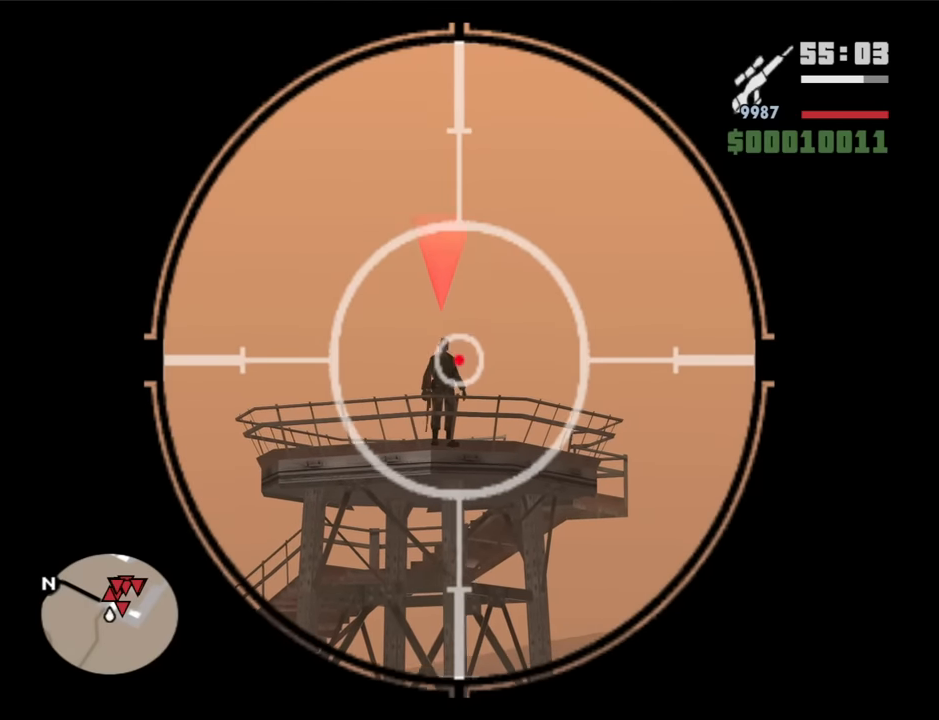
{"keys": [], "mouse": ["right"], "events": []}
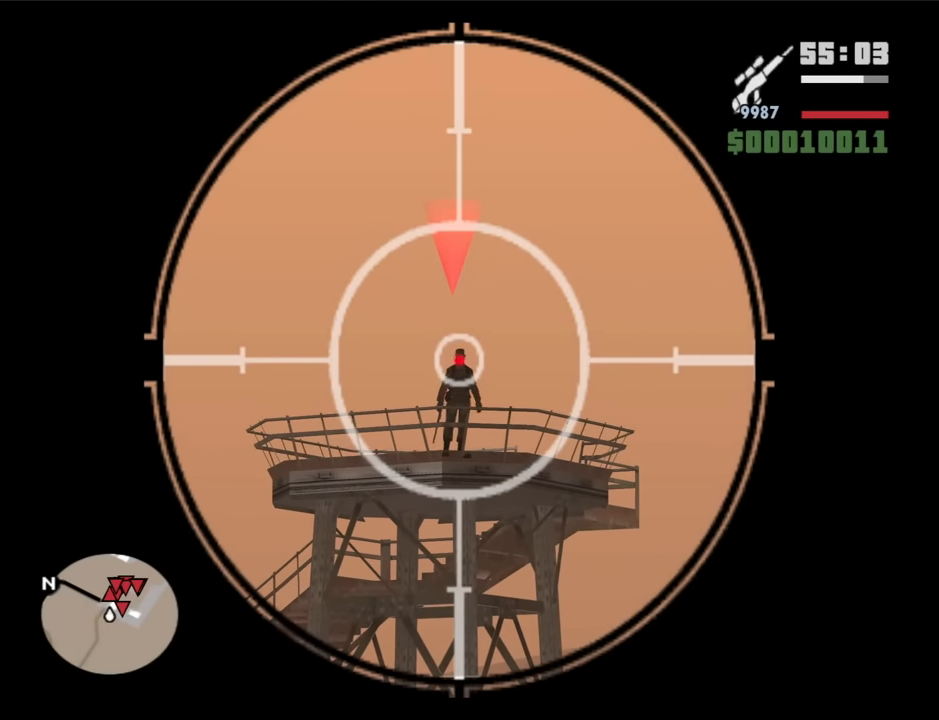
{"keys": [], "mouse": ["right"], "events": [[150, "mouse_left", "down"], [250, "mouse_left", "up"], [350, "mouse_left", "down"], [433, "mouse_left", "up"]]}
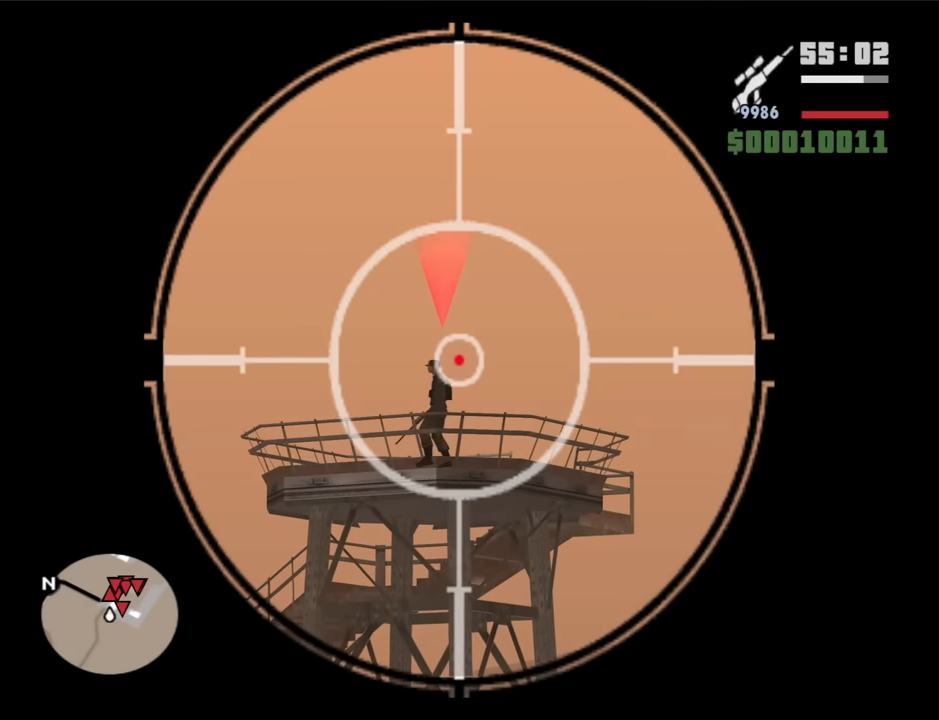
{"keys": [], "mouse": ["right"], "events": []}
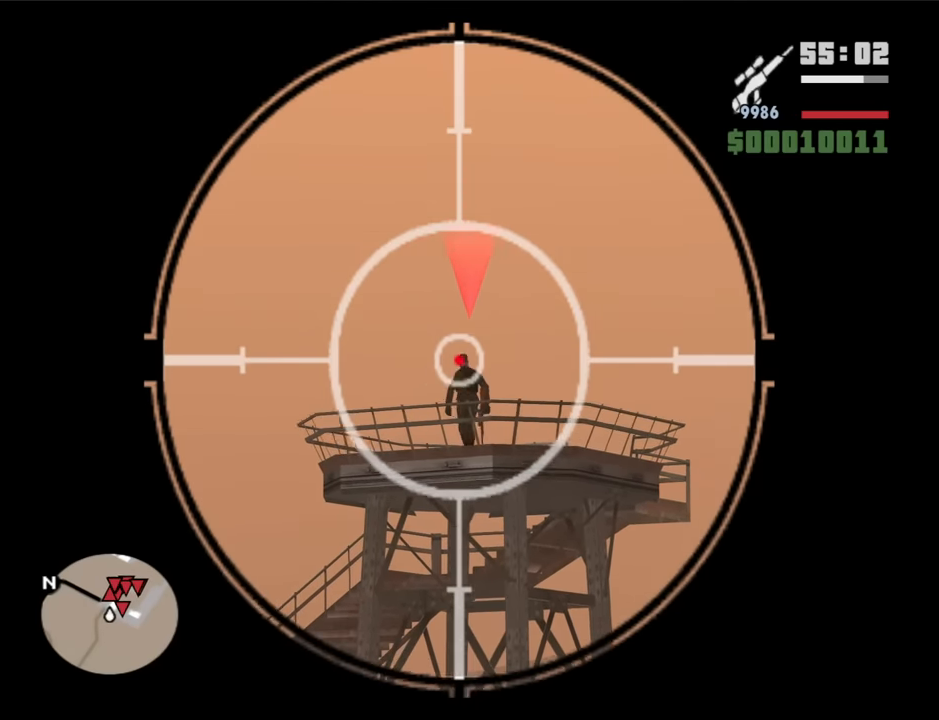
{"keys": [], "mouse": ["left", "right"], "events": [[466, "mouse_left", "down"]]}
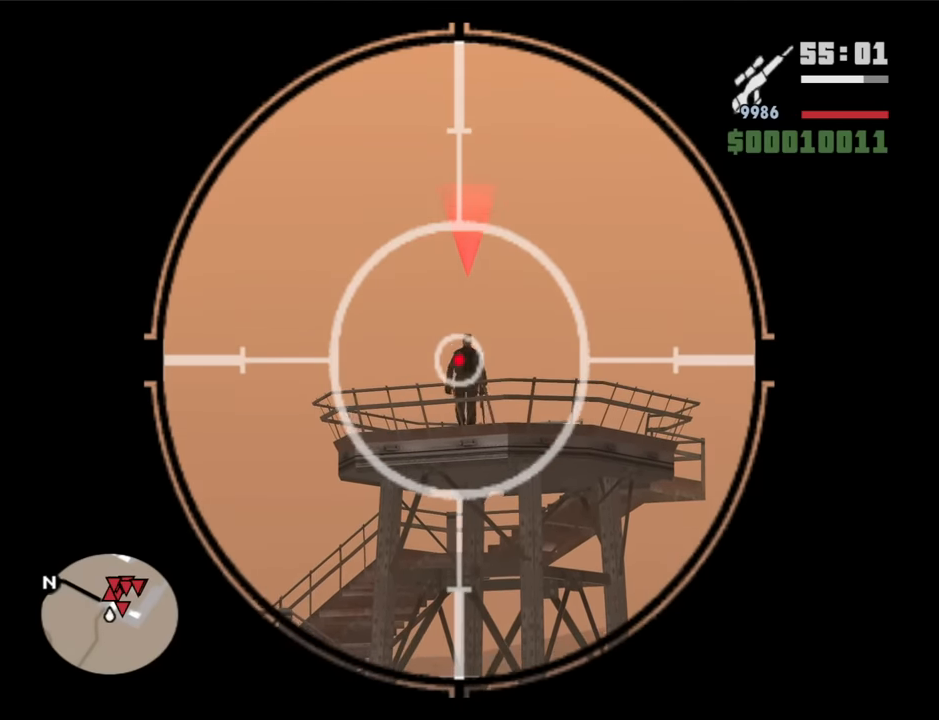
{"keys": [], "mouse": ["right"], "events": [[66, "mouse_left", "up"], [166, "mouse_left", "down"], [250, "mouse_left", "up"]]}
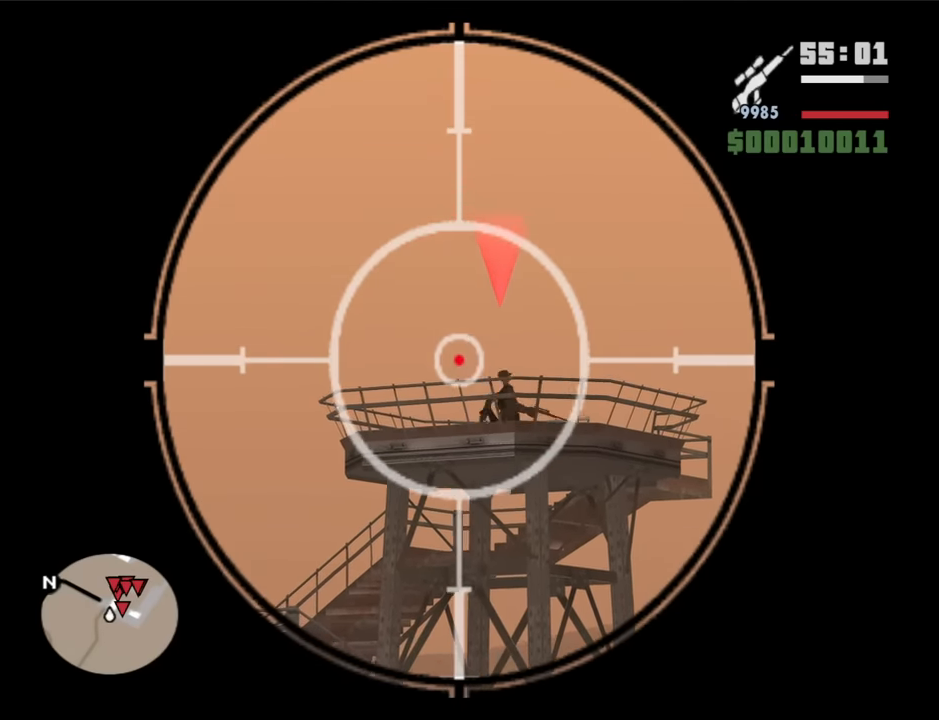
{"keys": [], "mouse": [], "events": [[166, "mouse_right", "up"]]}
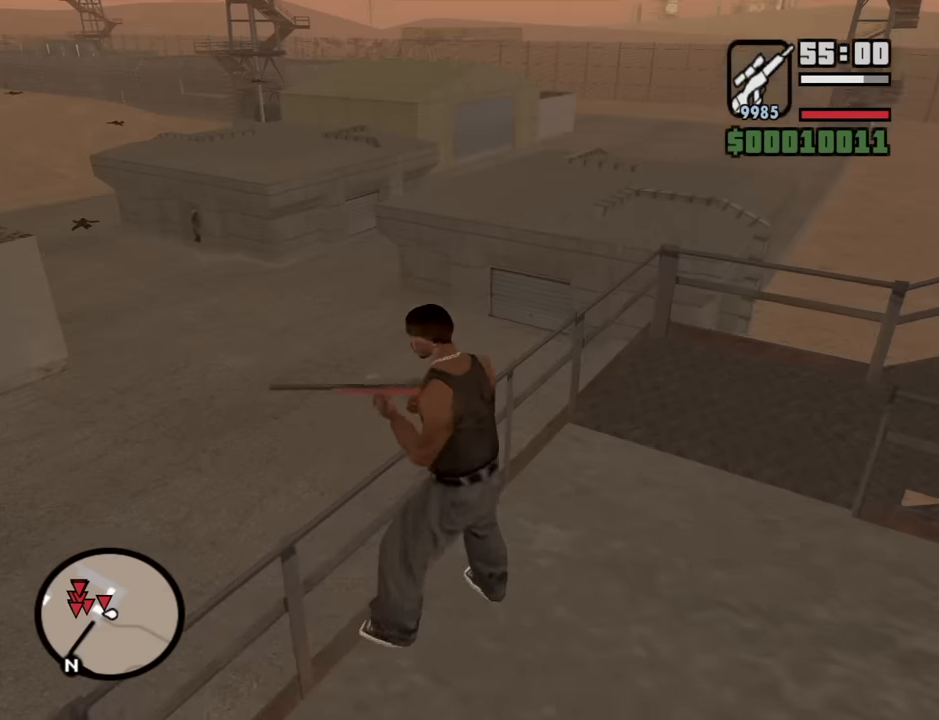
{"keys": ["a"], "mouse": [], "events": [[383, "a", "down"]]}
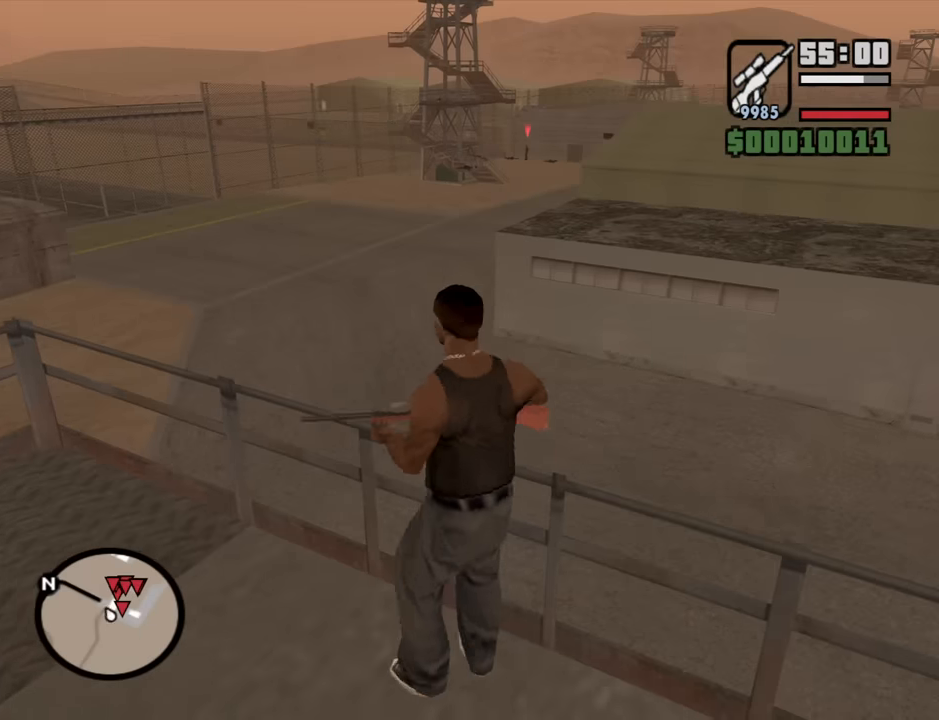
{"keys": [], "mouse": ["right"], "events": [[300, "w", "down"], [433, "a", "up"], [433, "w", "up"], [483, "mouse_right", "down"]]}
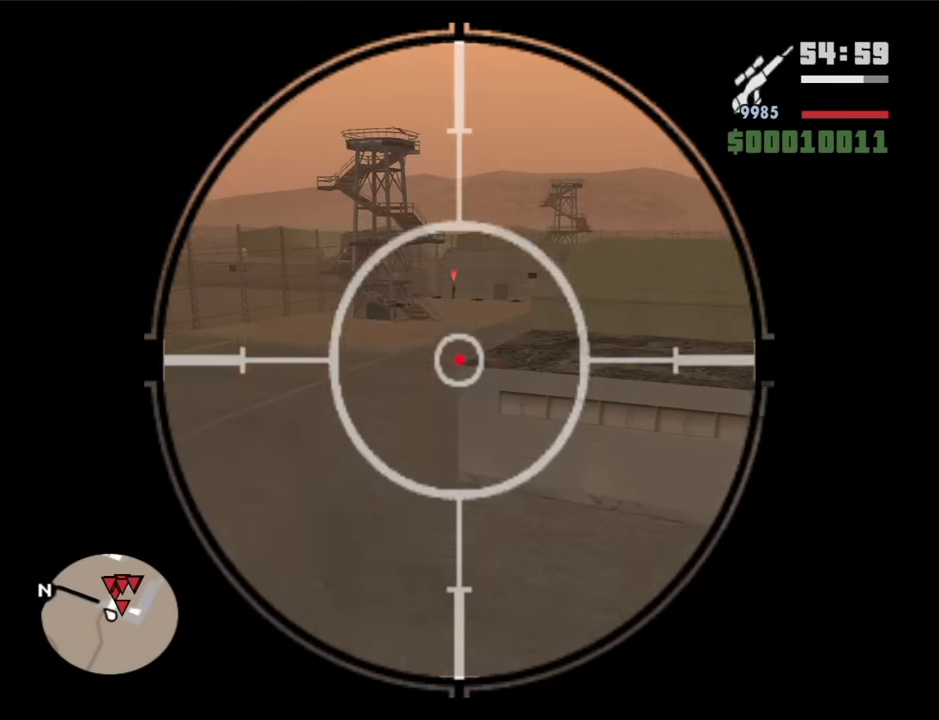
{"keys": [], "mouse": ["right"], "events": [[133, "mouse_wheel_up", "down"], [267, "mouse_wheel_up", "up"], [367, "mouse_wheel_up", "down"], [500, "mouse_wheel_up", "up"]]}
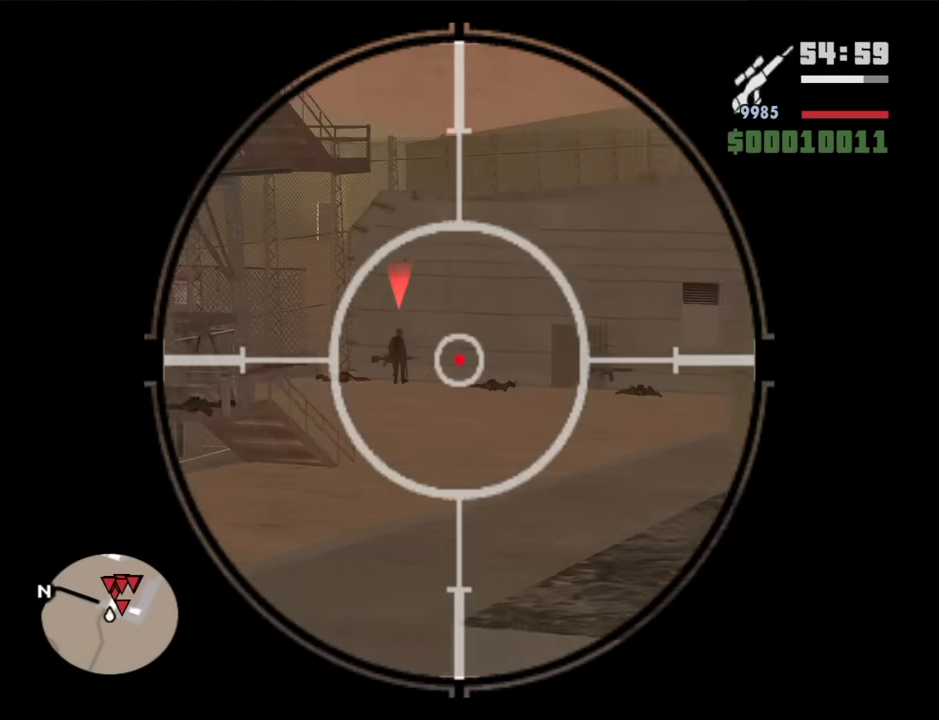
{"keys": [], "mouse": ["right"], "events": [[100, "mouse_wheel_up", "down"], [183, "mouse_wheel_up", "up"], [333, "mouse_wheel_up", "down"], [417, "mouse_wheel_up", "up"]]}
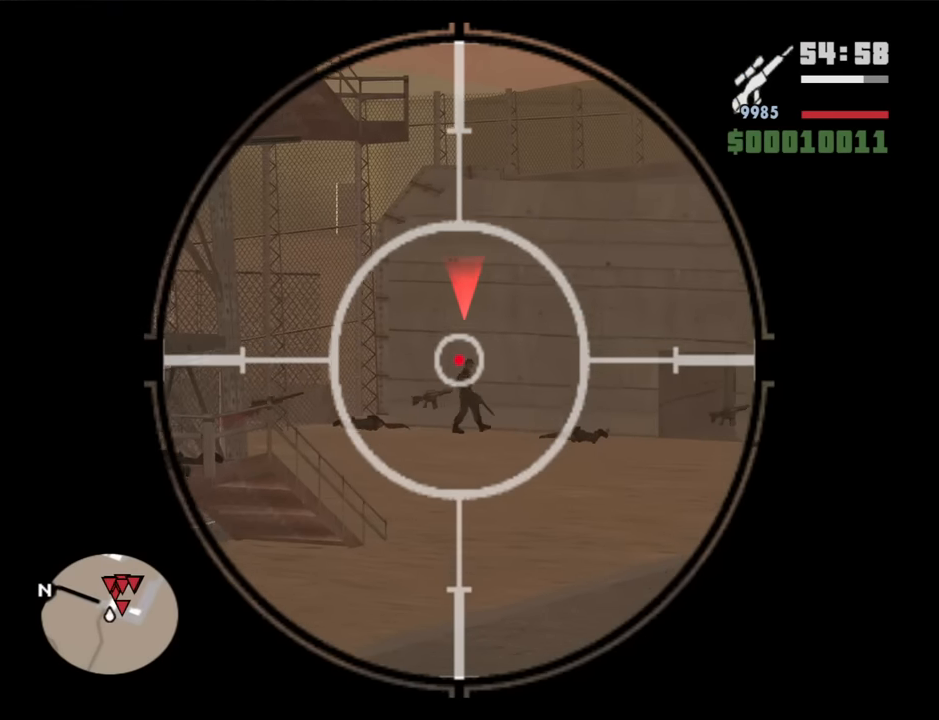
{"keys": [], "mouse": ["right"], "events": [[300, "mouse_left", "down"], [383, "mouse_left", "up"]]}
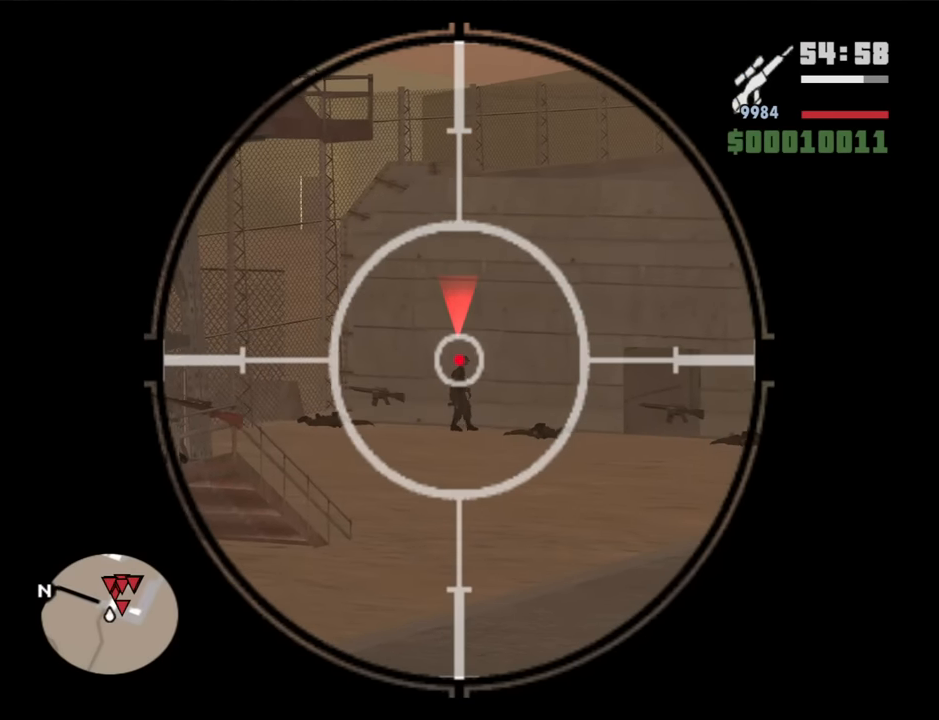
{"keys": [], "mouse": ["right"], "events": []}